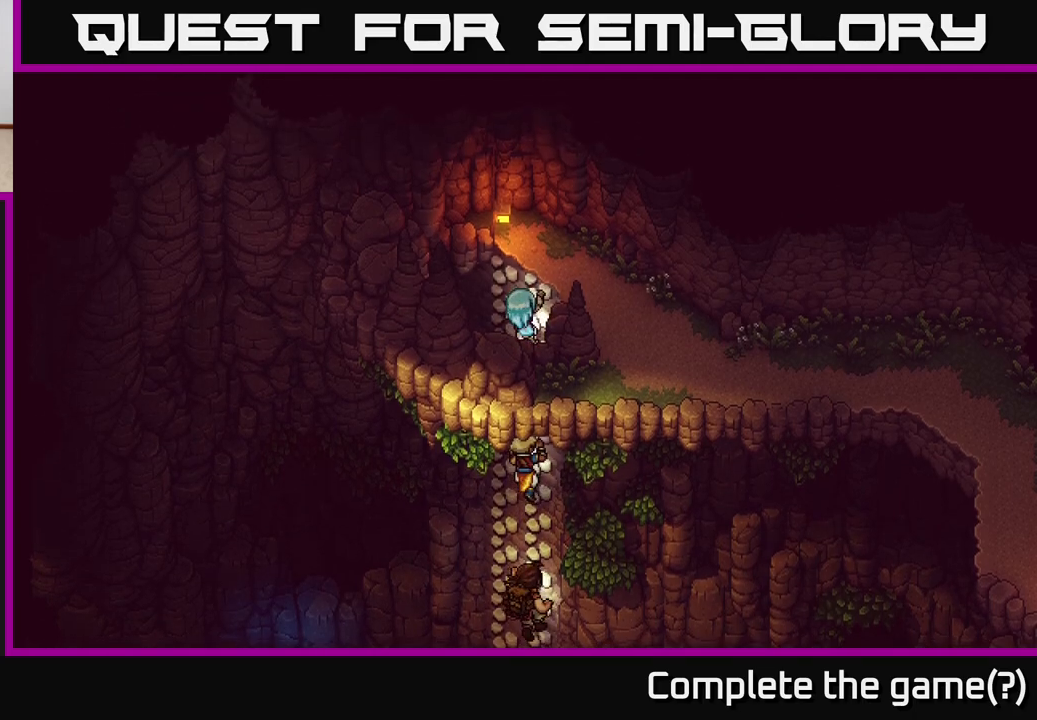
Gameplay with a controller (Xbox layout); each line is a JSON object with the inputs held at the frame after it. "events" lists button and stick changes between this image and that frame as [ms after this image, input, new state], when the widget could be followed in between.
{"buttons": [], "left_stick": "up-right", "right_stick": "center", "events": [[500, "left_stick", "up-right"]]}
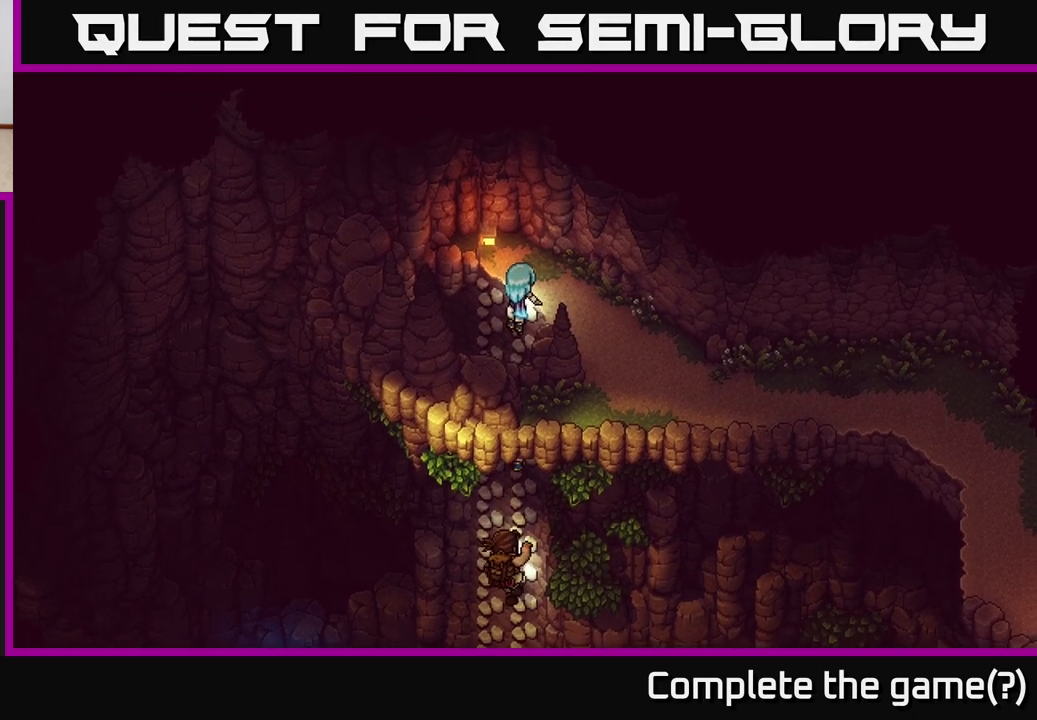
{"buttons": [], "left_stick": "right", "right_stick": "center", "events": [[300, "left_stick", "right"]]}
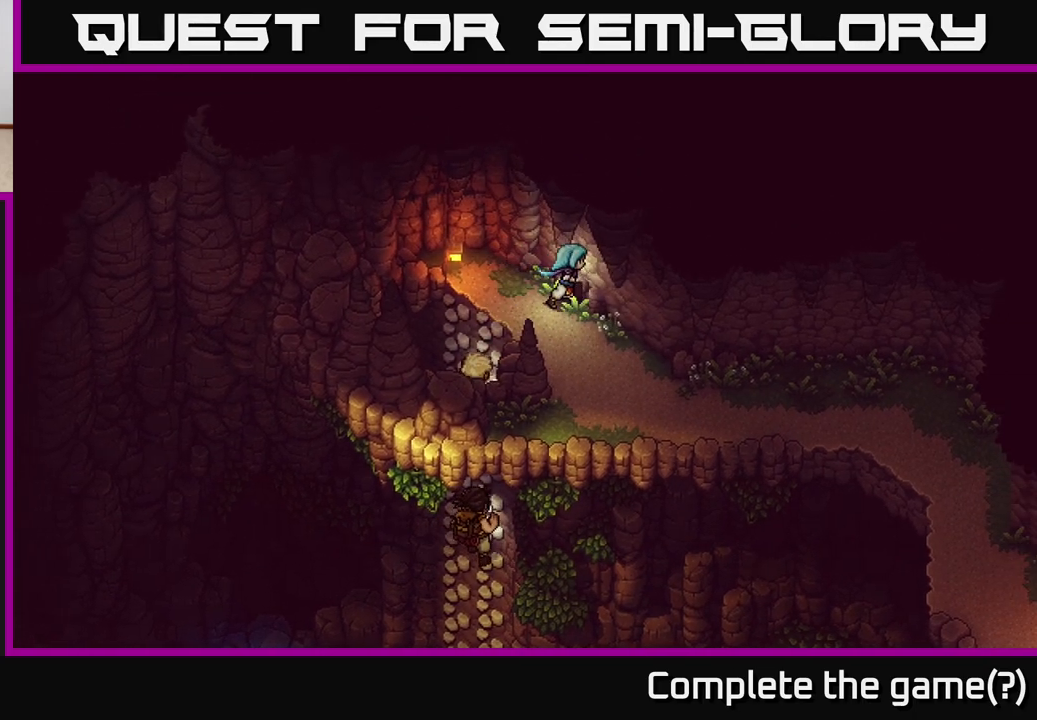
{"buttons": [], "left_stick": "down", "right_stick": "center", "events": [[50, "left_stick", "down-right"], [267, "left_stick", "center"], [433, "left_stick", "down"]]}
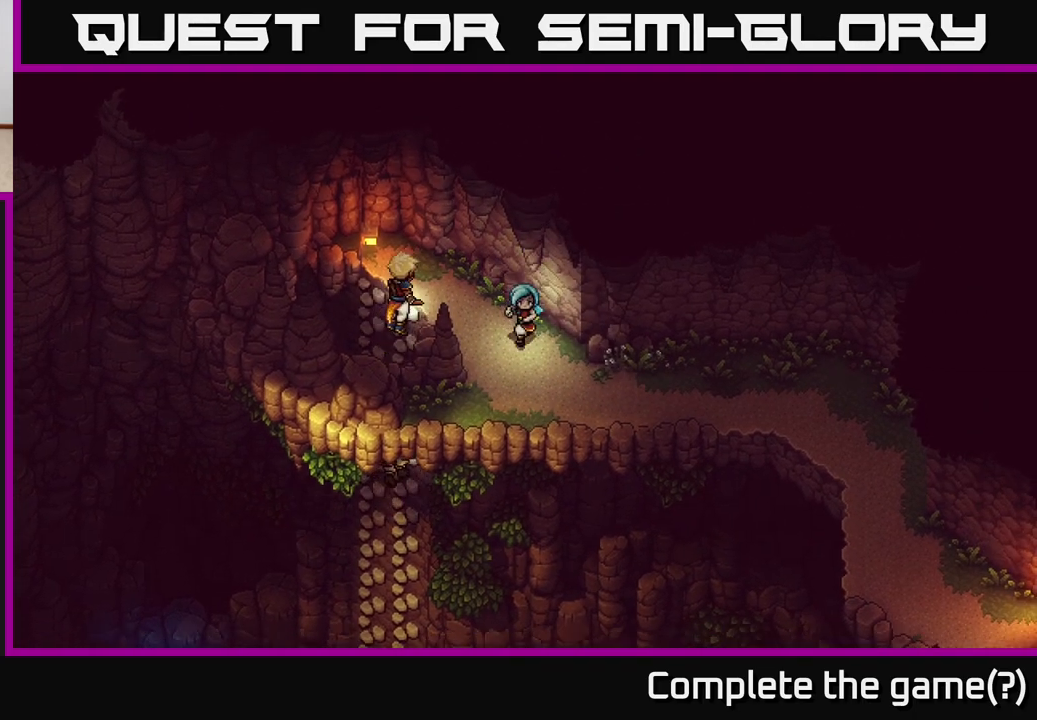
{"buttons": [], "left_stick": "right", "right_stick": "center", "events": [[200, "left_stick", "right"]]}
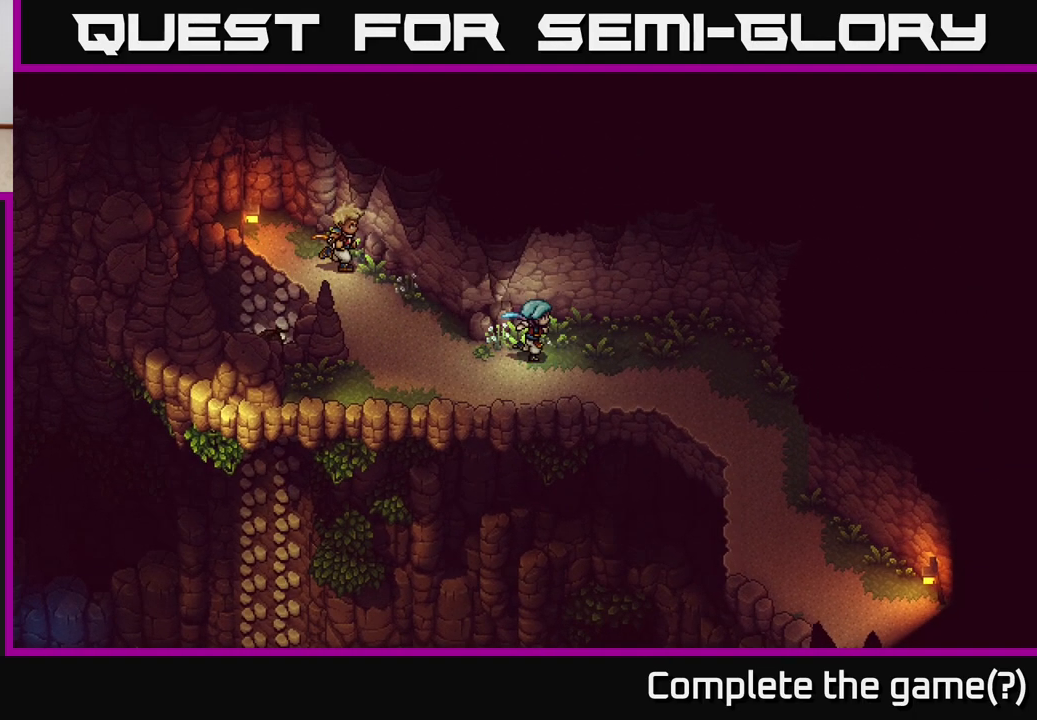
{"buttons": [], "left_stick": "down-right", "right_stick": "center", "events": [[233, "left_stick", "down-right"]]}
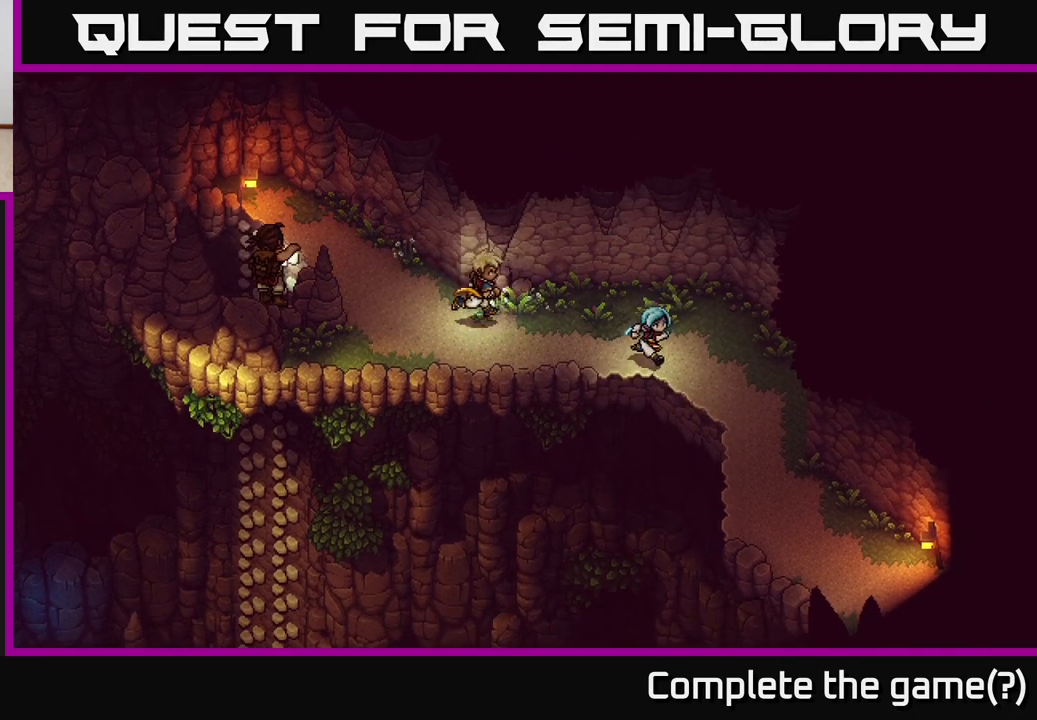
{"buttons": [], "left_stick": "down-right", "right_stick": "center", "events": []}
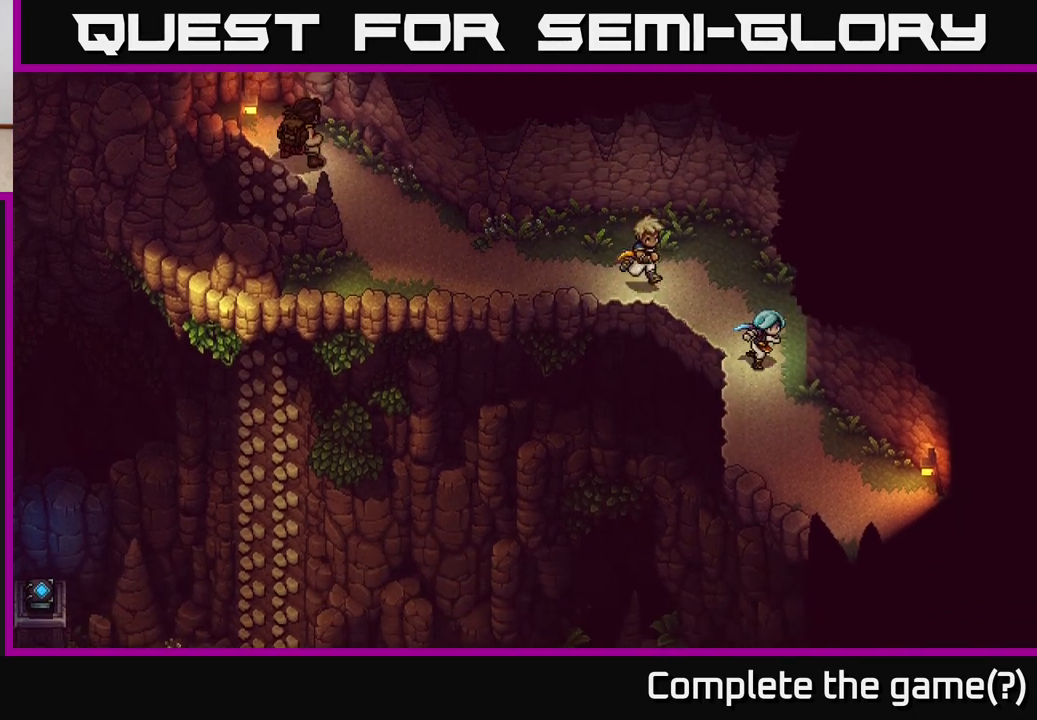
{"buttons": [], "left_stick": "down-right", "right_stick": "center", "events": []}
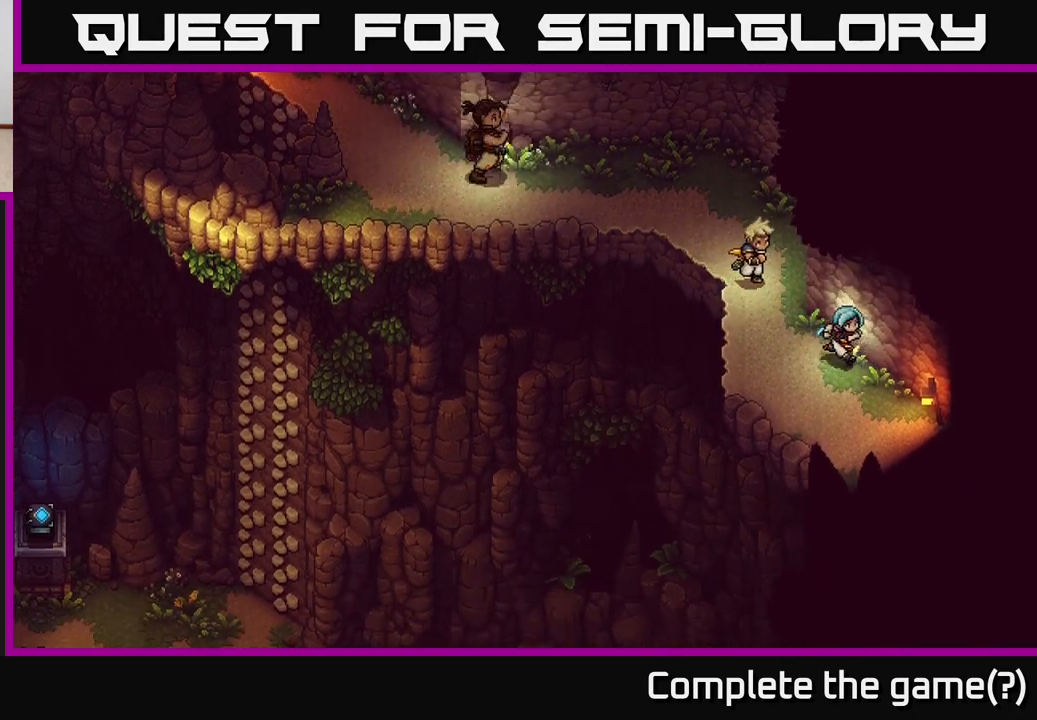
{"buttons": [], "left_stick": "down-right", "right_stick": "center", "events": []}
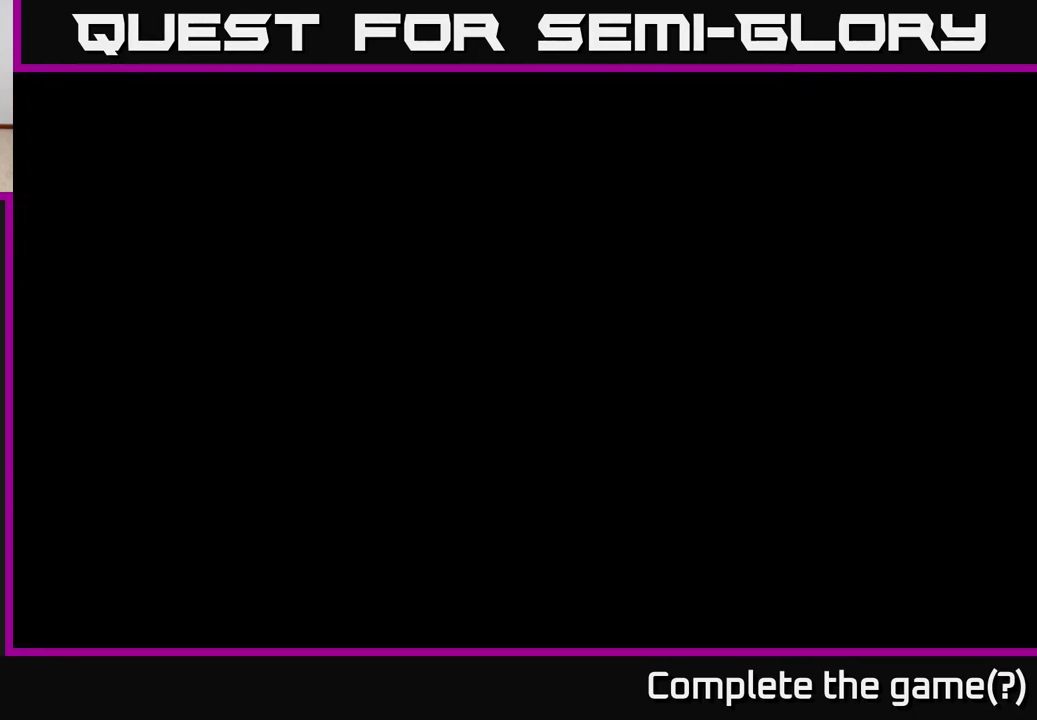
{"buttons": [], "left_stick": "center", "right_stick": "center", "events": [[183, "left_stick", "center"]]}
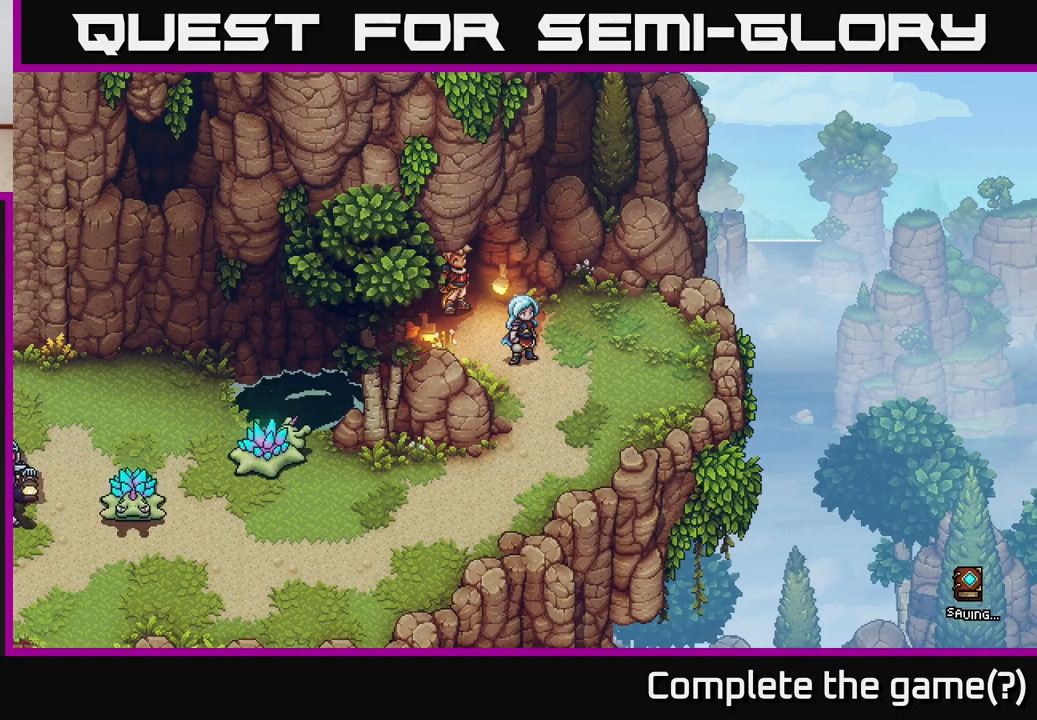
{"buttons": [], "left_stick": "down-right", "right_stick": "center", "events": [[317, "left_stick", "down-right"]]}
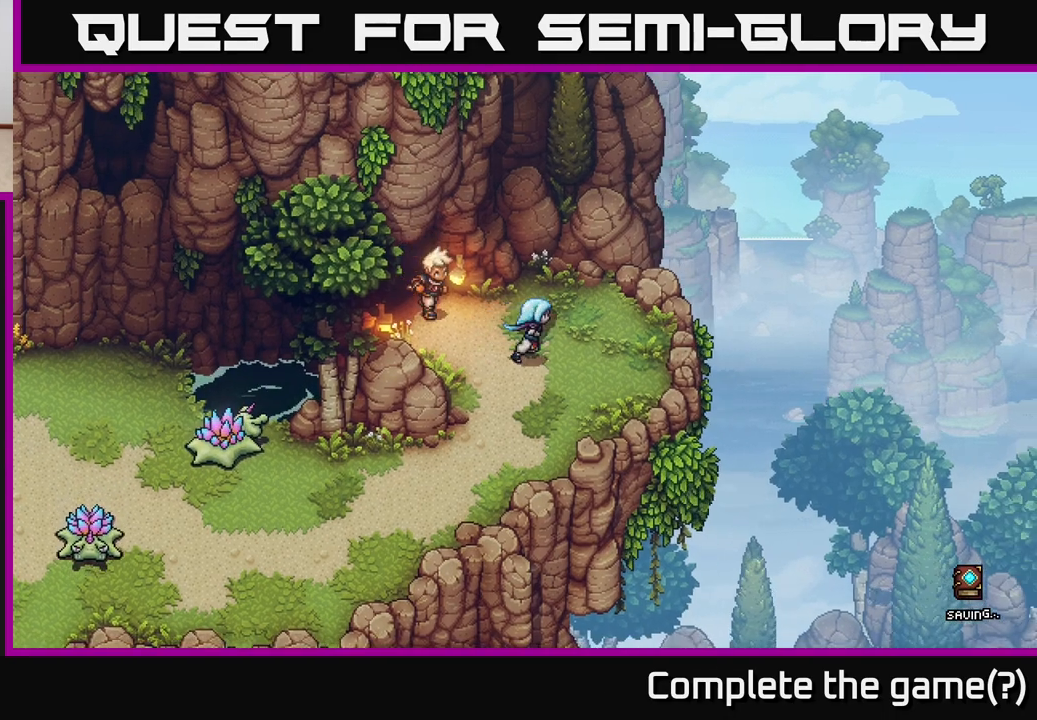
{"buttons": [], "left_stick": "center", "right_stick": "center", "events": [[50, "left_stick", "up-right"], [200, "left_stick", "up"], [317, "left_stick", "up-left"], [417, "left_stick", "center"]]}
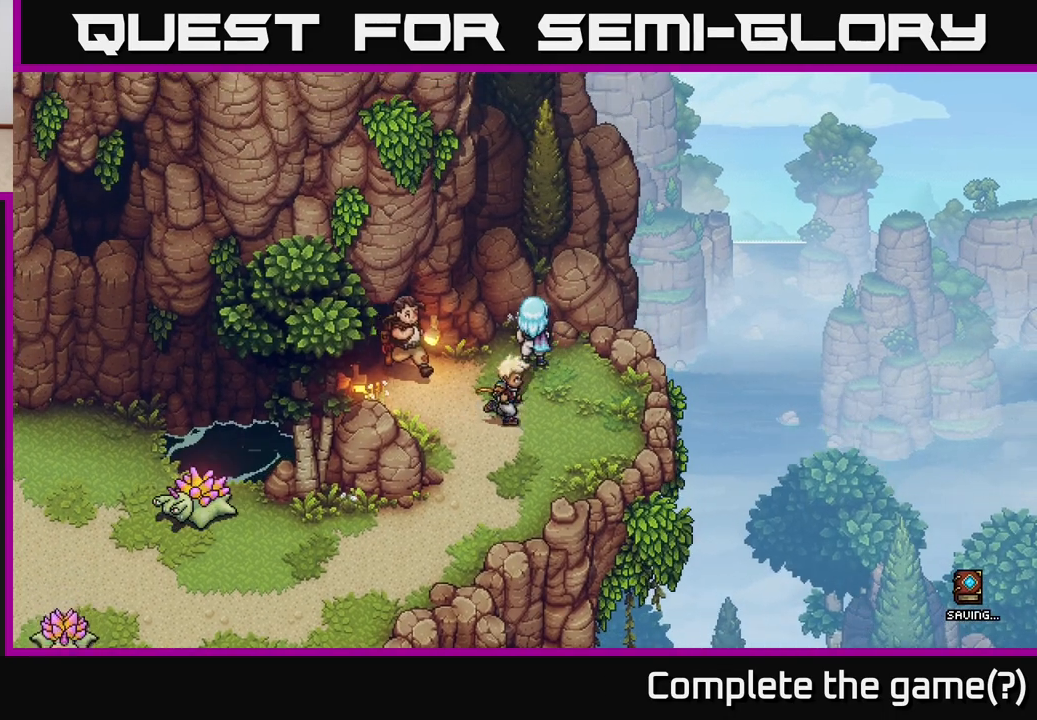
{"buttons": [], "left_stick": "down-left", "right_stick": "center", "events": [[67, "left_stick", "down"], [450, "left_stick", "down-left"]]}
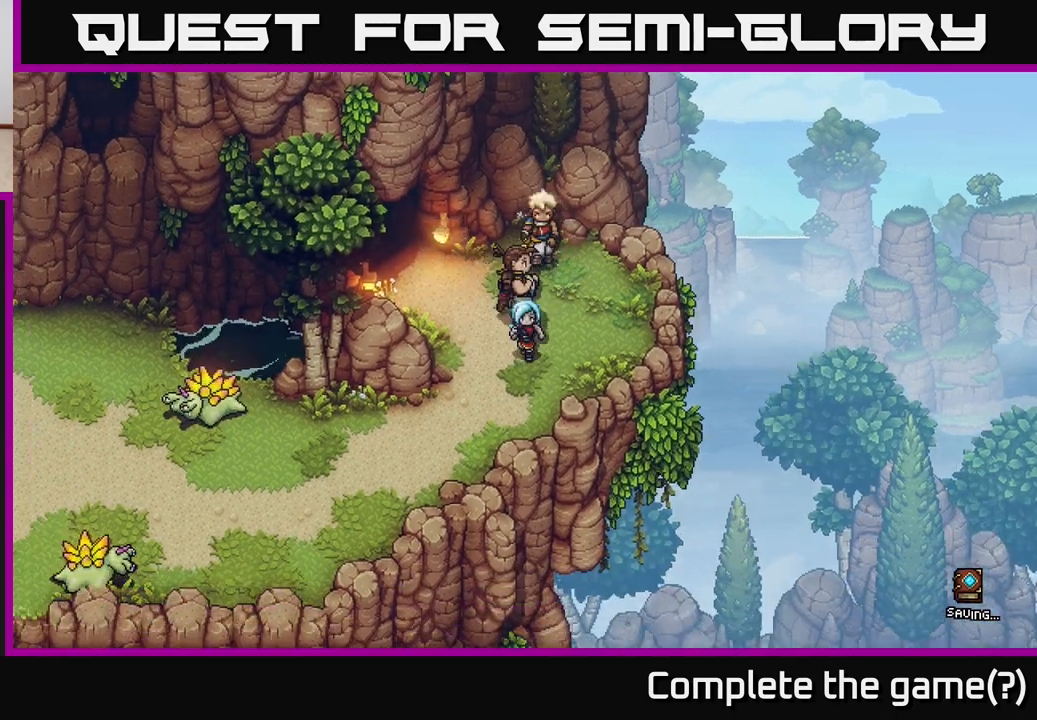
{"buttons": [], "left_stick": "center", "right_stick": "center", "events": [[300, "left_stick", "center"]]}
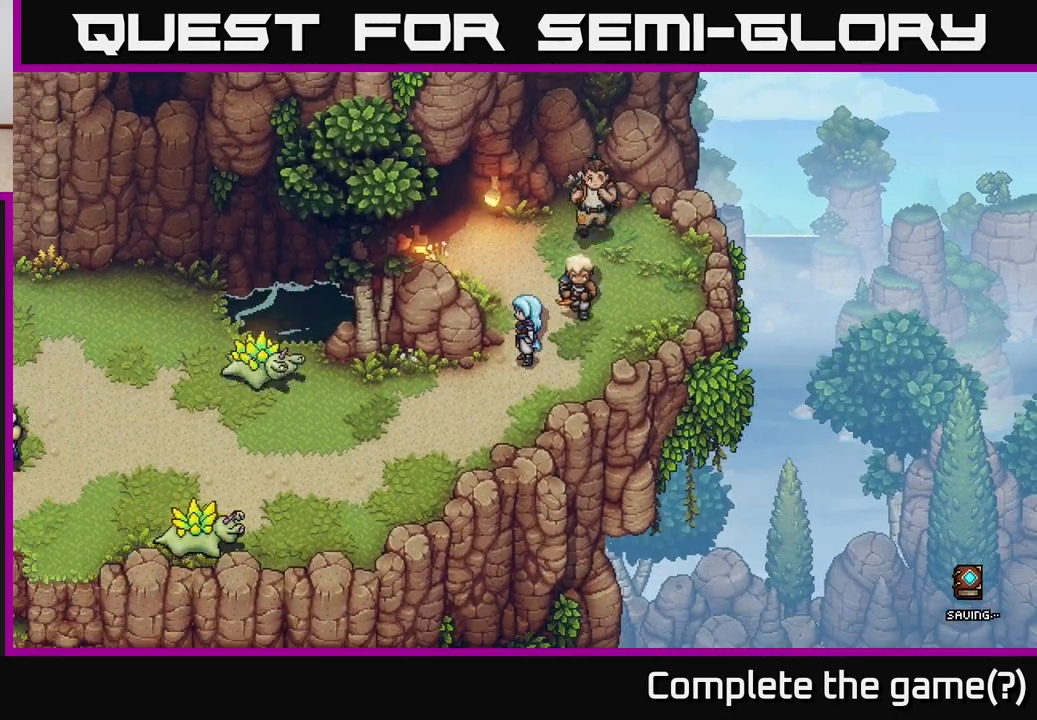
{"buttons": [], "left_stick": "center", "right_stick": "center", "events": []}
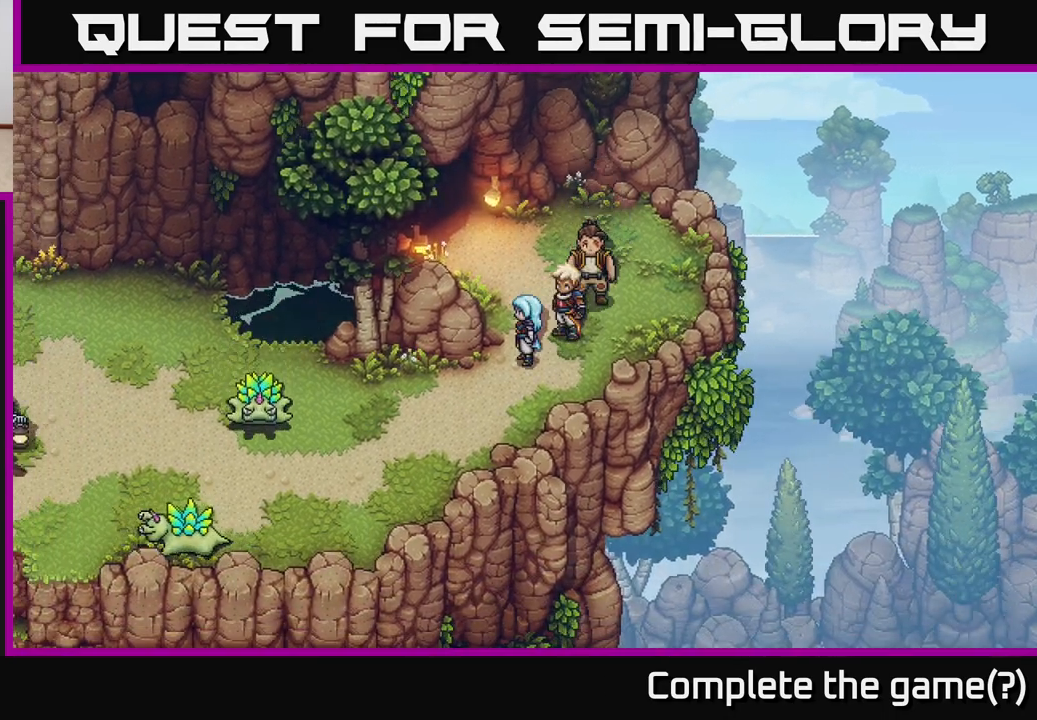
{"buttons": [], "left_stick": "center", "right_stick": "center", "events": []}
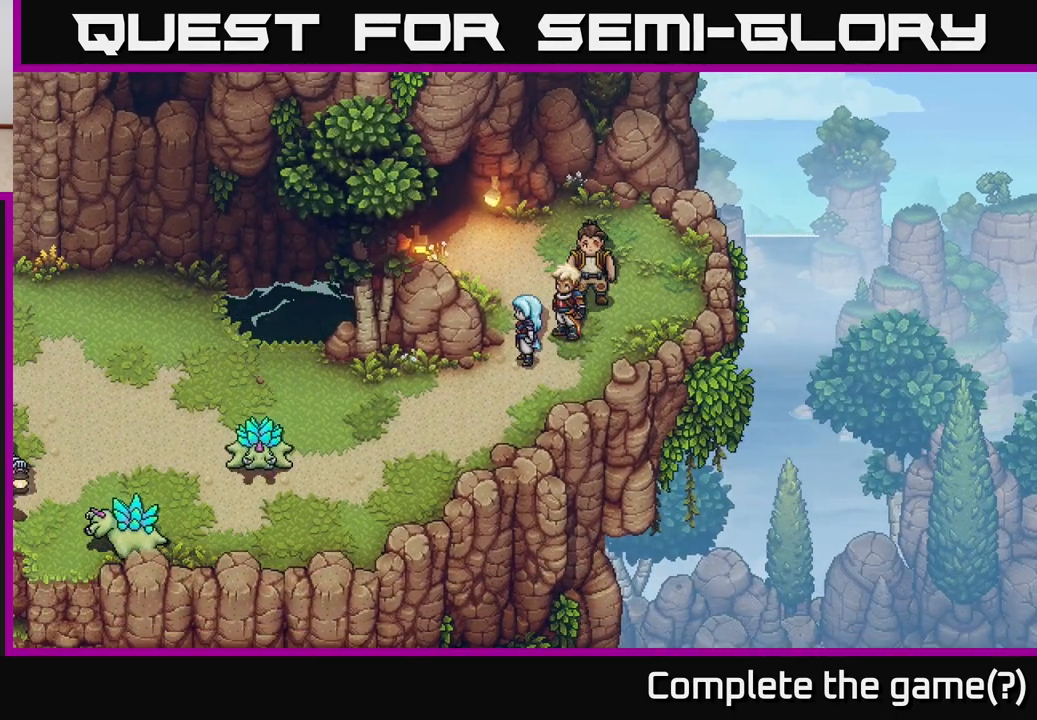
{"buttons": [], "left_stick": "center", "right_stick": "center", "events": []}
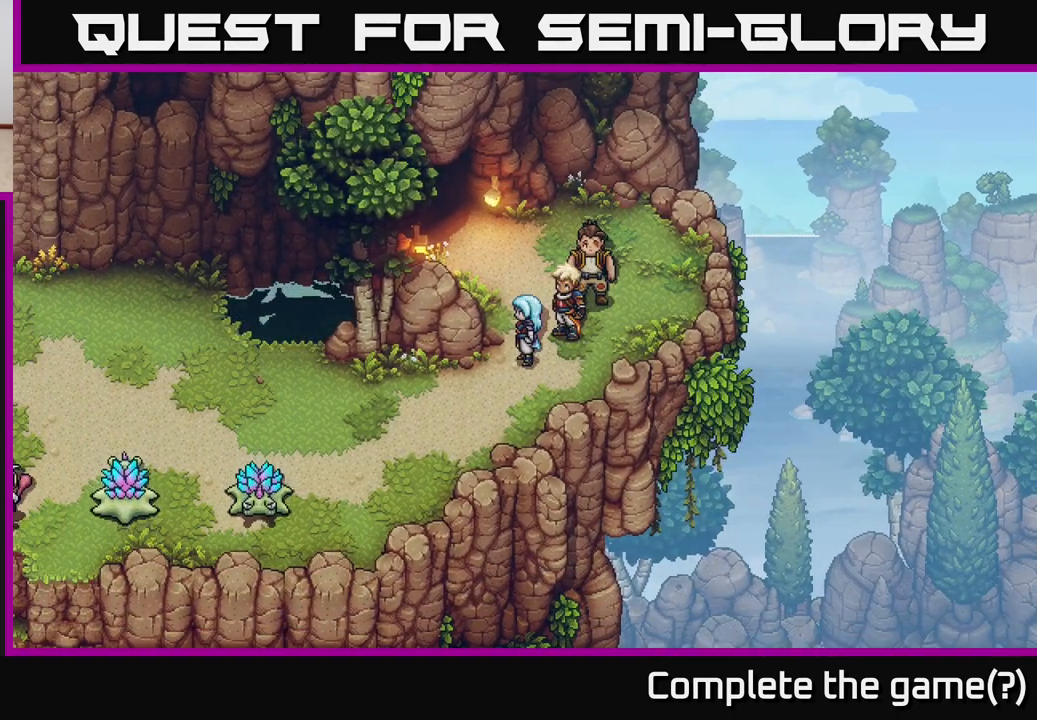
{"buttons": [], "left_stick": "center", "right_stick": "center", "events": []}
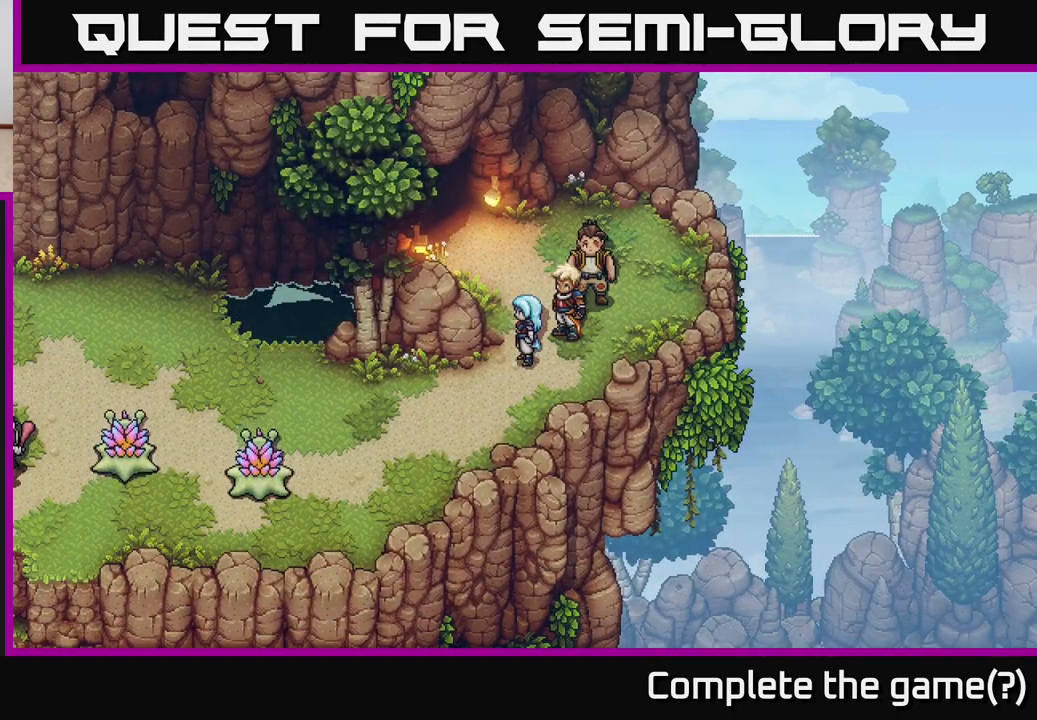
{"buttons": [], "left_stick": "down-left", "right_stick": "center", "events": [[67, "left_stick", "down"], [450, "left_stick", "down-left"]]}
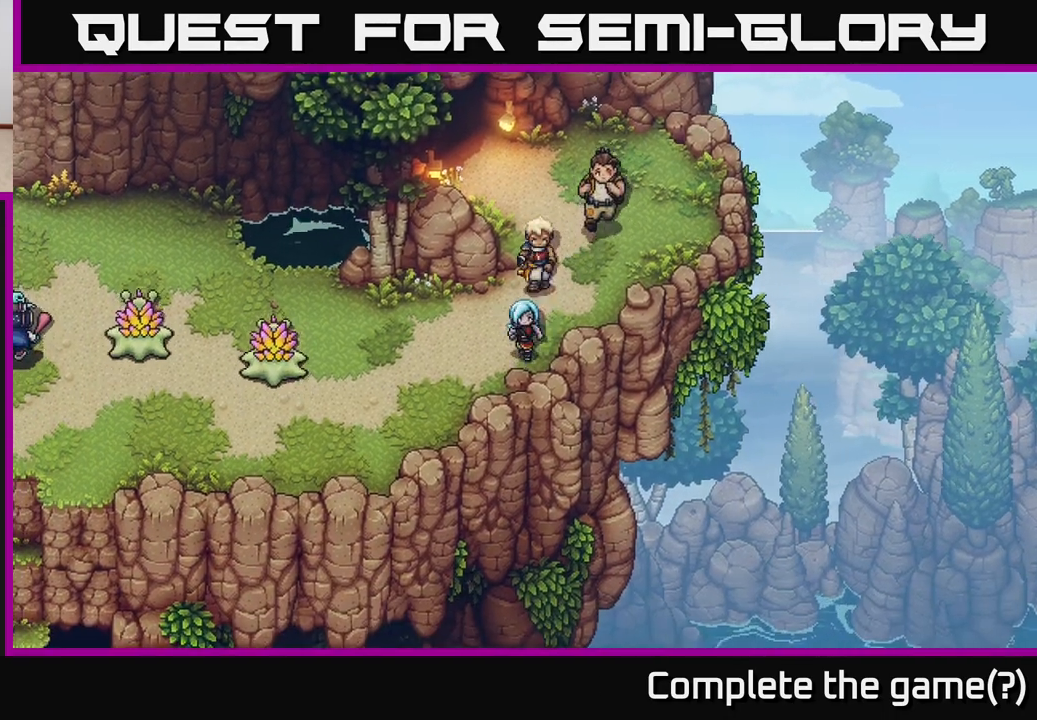
{"buttons": [], "left_stick": "left", "right_stick": "center", "events": [[350, "left_stick", "left"]]}
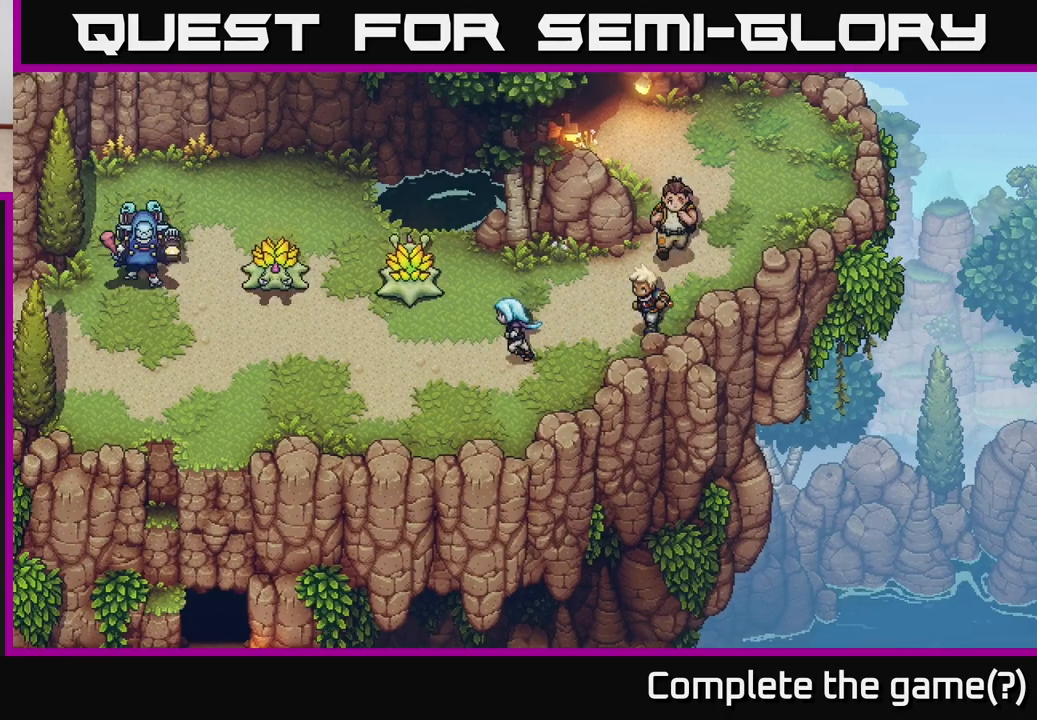
{"buttons": [], "left_stick": "up-left", "right_stick": "center", "events": [[167, "left_stick", "up-left"]]}
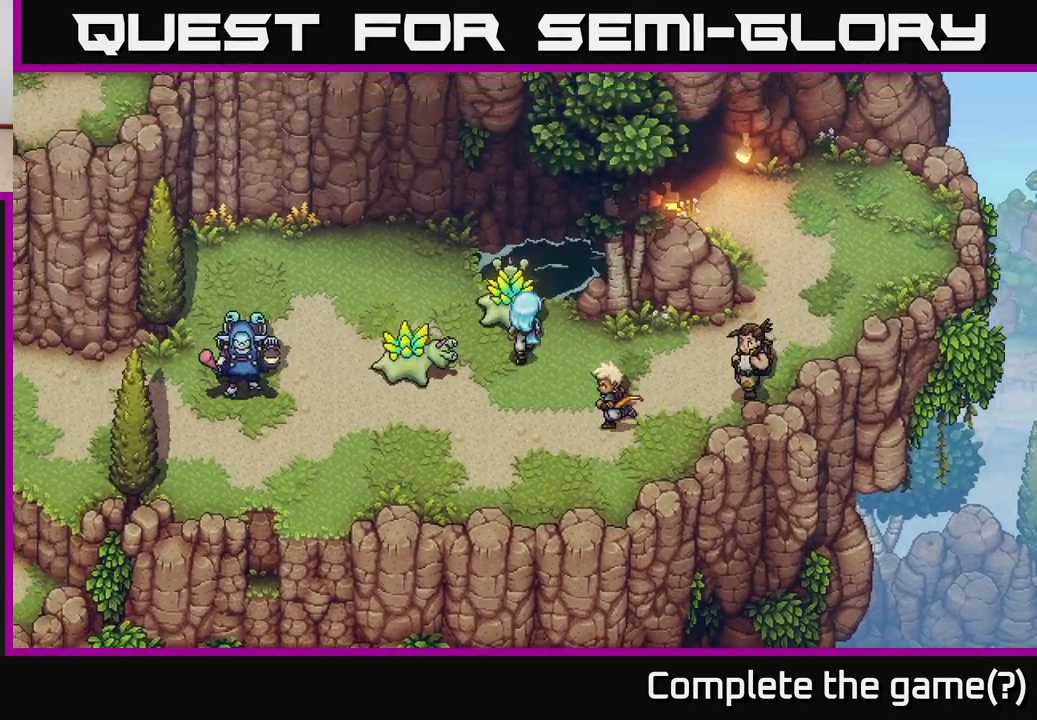
{"buttons": [], "left_stick": "center", "right_stick": "center", "events": [[283, "left_stick", "center"]]}
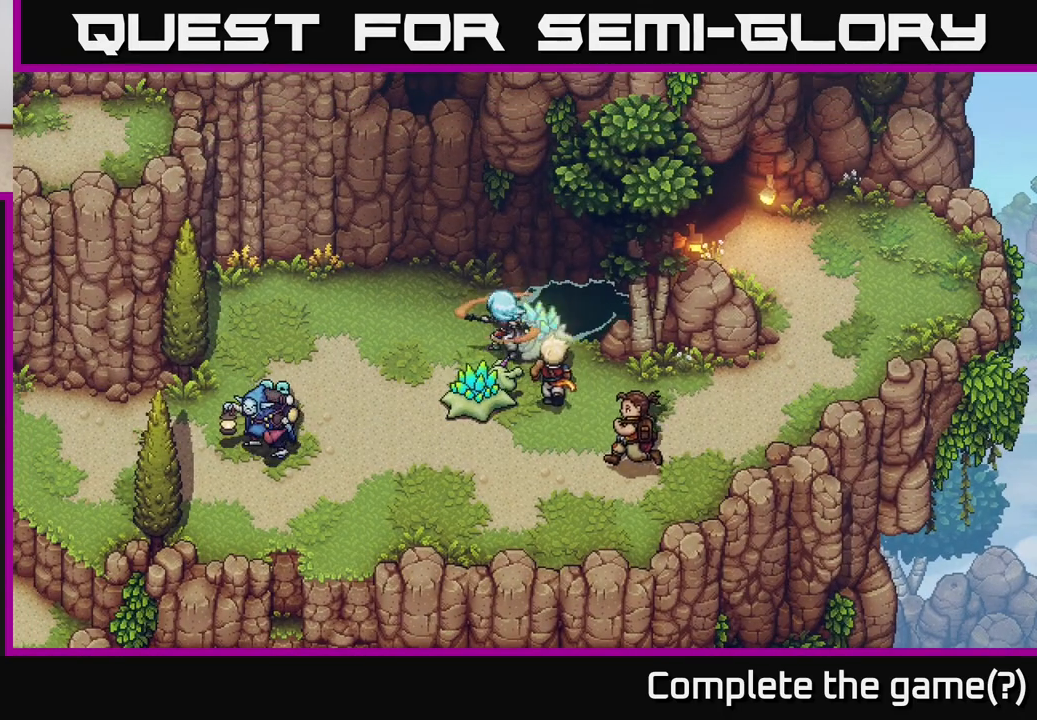
{"buttons": ["A"], "left_stick": "center", "right_stick": "center", "events": [[117, "A", "down"], [233, "A", "up"], [450, "A", "down"]]}
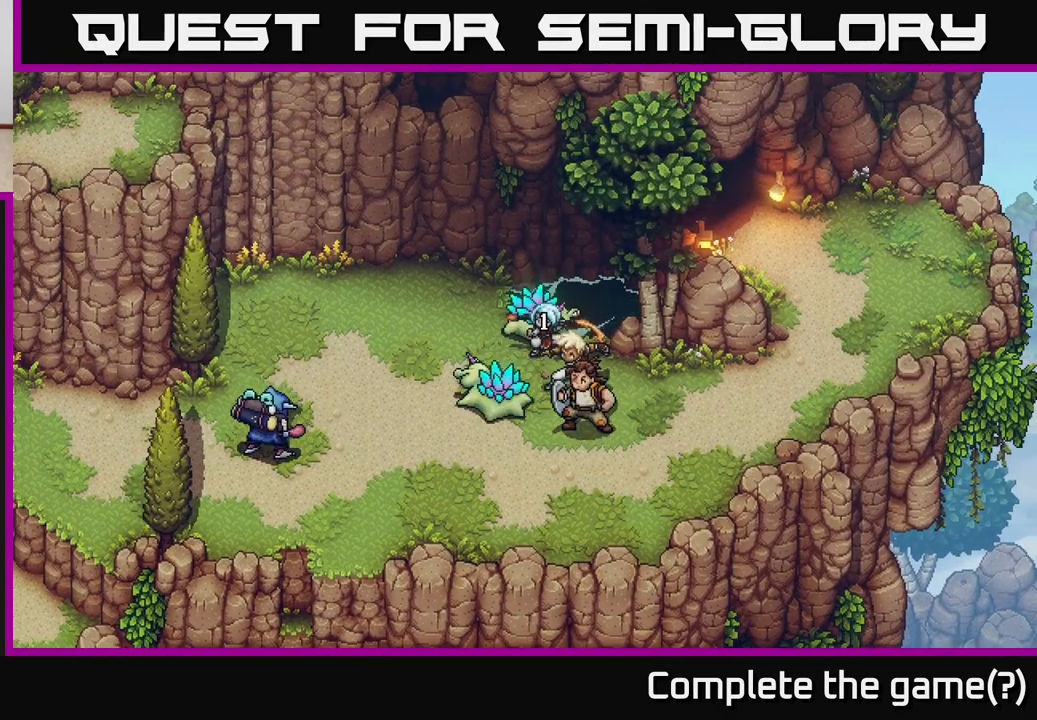
{"buttons": [], "left_stick": "center", "right_stick": "center", "events": [[100, "A", "up"]]}